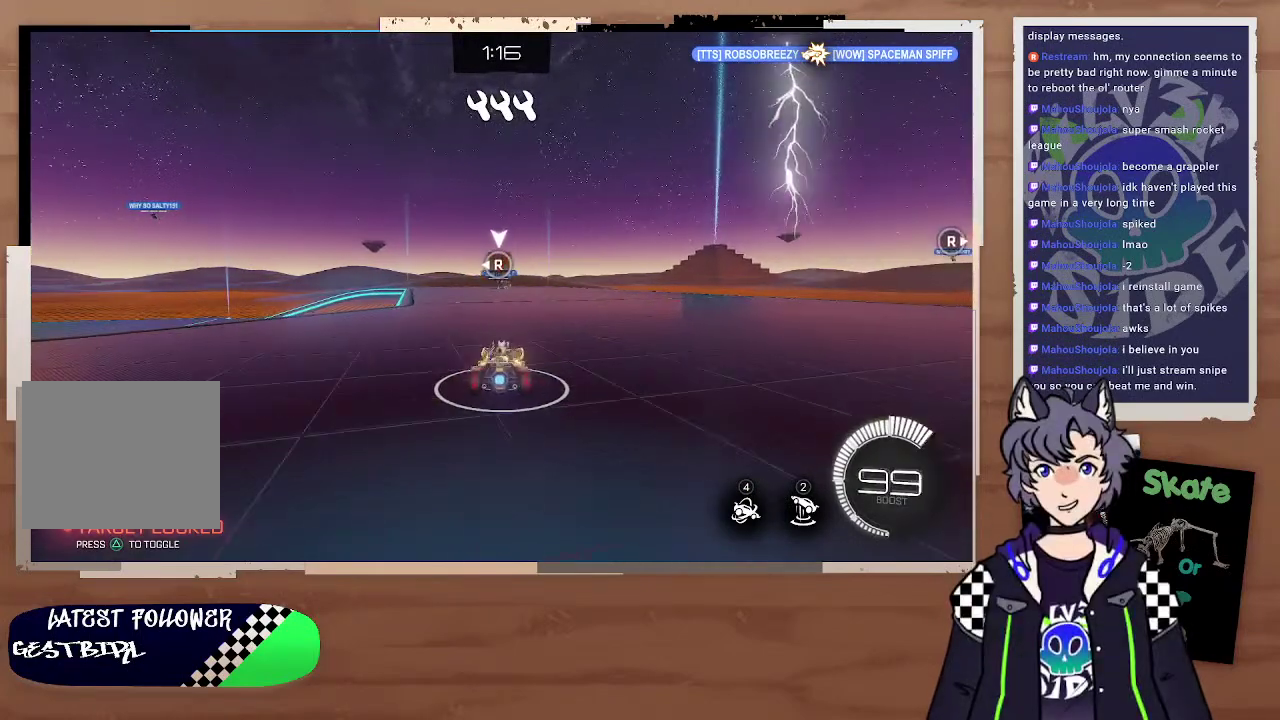
Gameplay with a controller (PlayStation layout); each line is a JSON object with the inputs held at the frame after it. "events" lists button and stick changes between this image and that frame as [ms after this image, input, new state], when the widget could be followed in between.
{"buttons": ["R2"], "left_stick": "center", "right_stick": "center", "events": [[167, "left_stick", "center"]]}
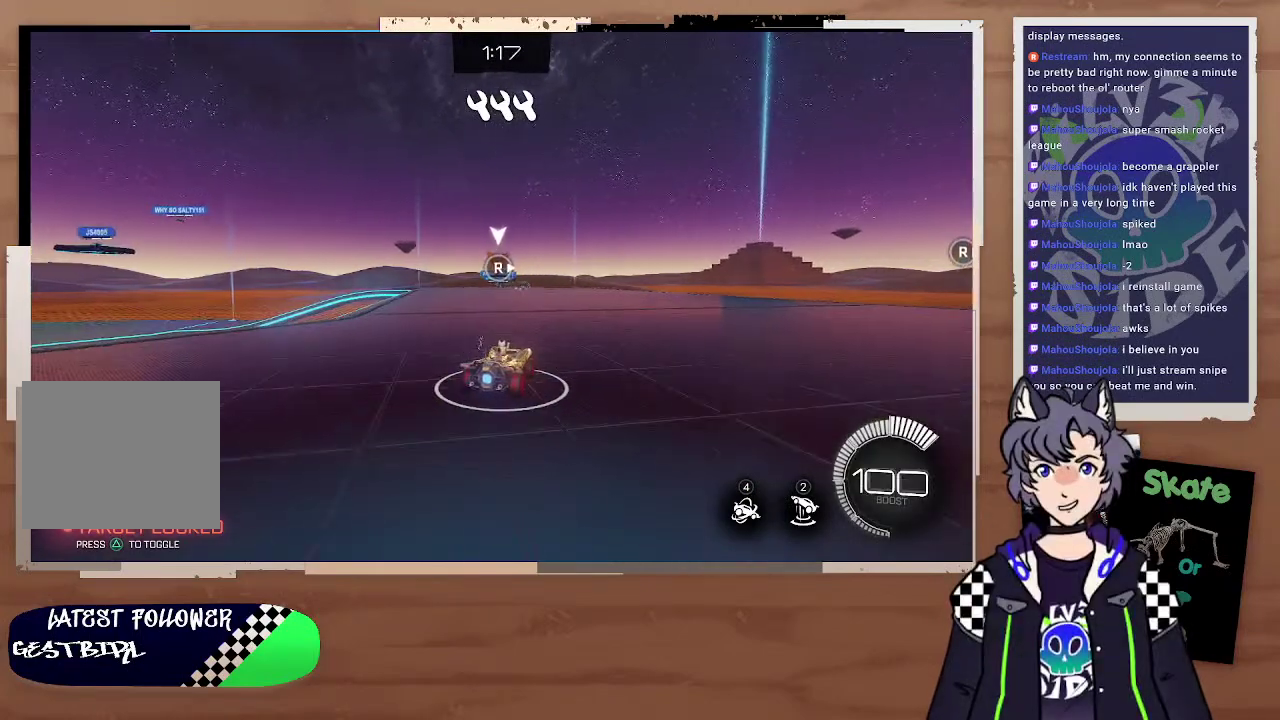
{"buttons": ["R2"], "left_stick": "center", "right_stick": "center", "events": [[33, "left_stick", "right"], [333, "left_stick", "center"]]}
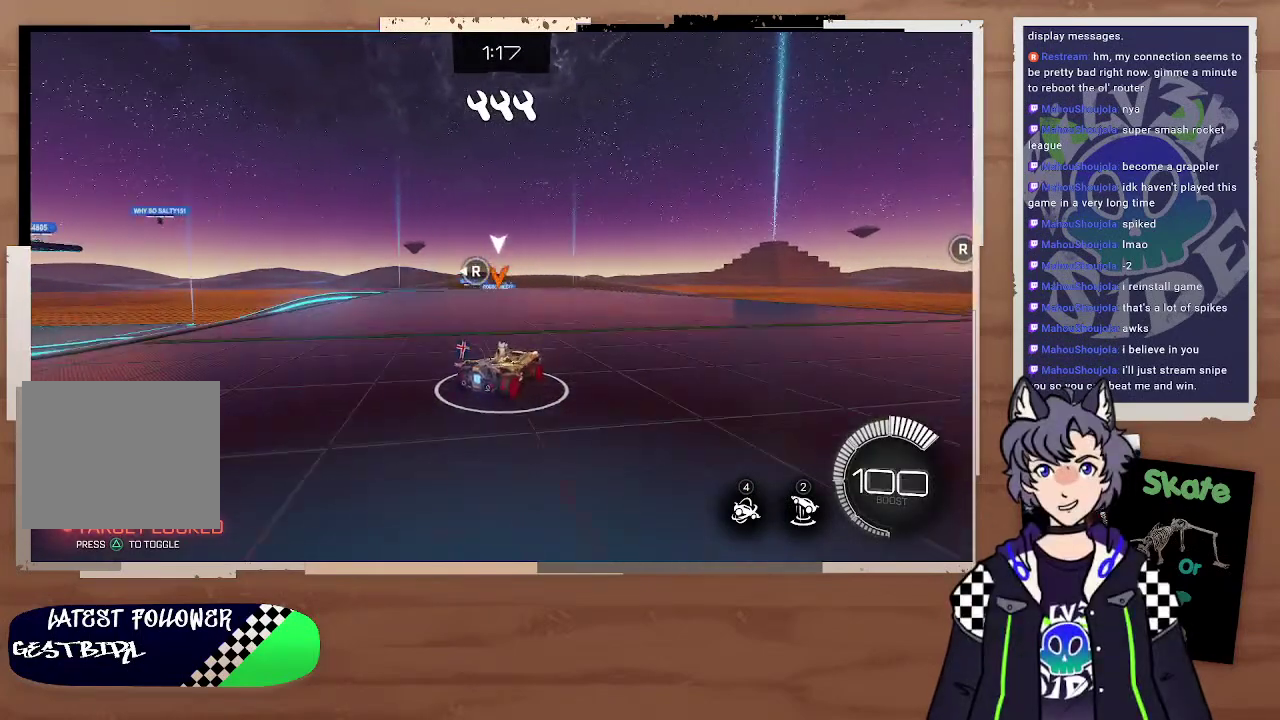
{"buttons": ["R2"], "left_stick": "center", "right_stick": "center", "events": [[367, "right_stick", "right"], [500, "right_stick", "center"]]}
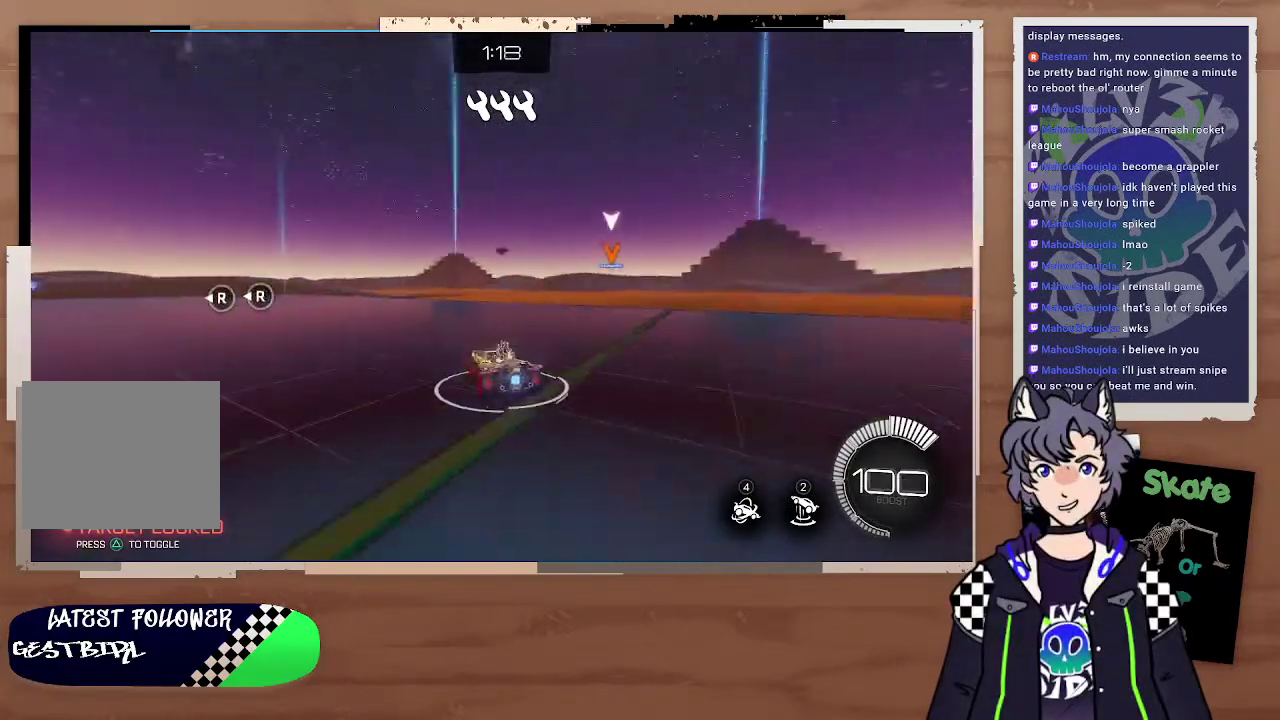
{"buttons": [], "left_stick": "left", "right_stick": "center", "events": [[267, "left_stick", "left"], [367, "left_stick", "down-left"], [467, "R2", "up"], [467, "left_stick", "left"]]}
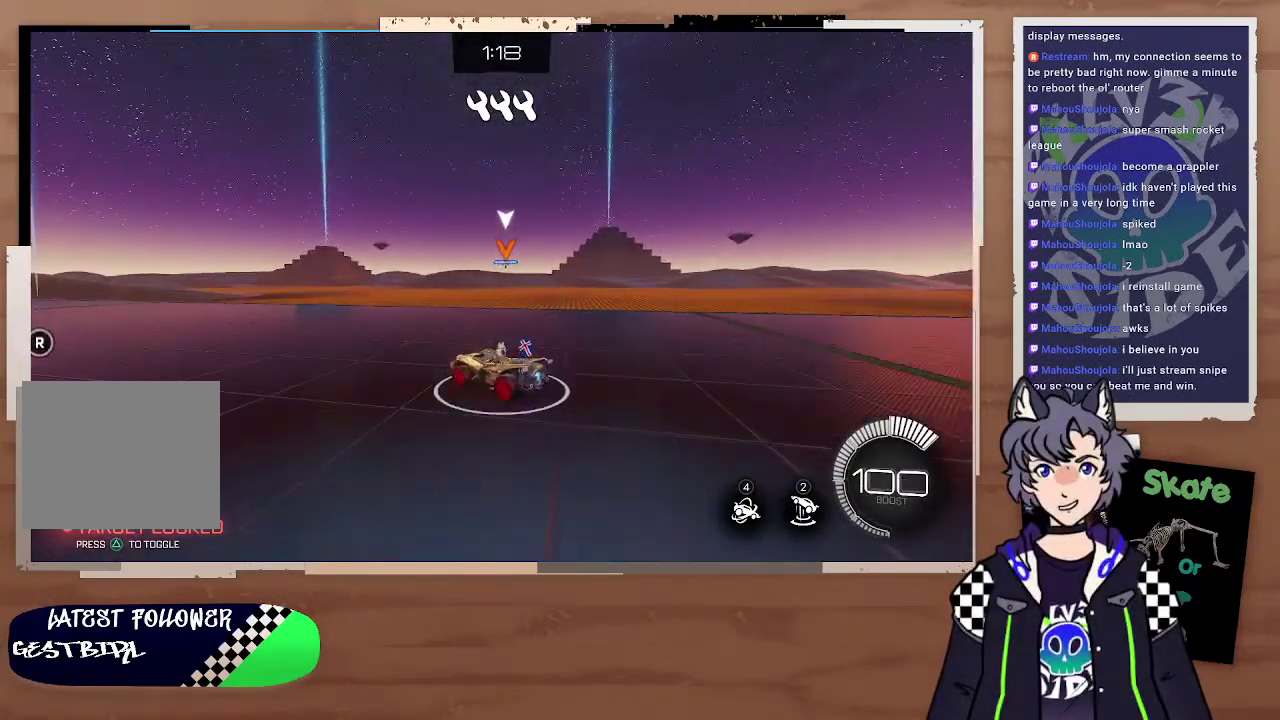
{"buttons": ["R2"], "left_stick": "left", "right_stick": "center", "events": [[167, "R2", "down"], [267, "left_stick", "center"], [300, "right_stick", "left"], [333, "left_stick", "left"], [433, "left_stick", "right"], [467, "right_stick", "center"], [500, "left_stick", "left"]]}
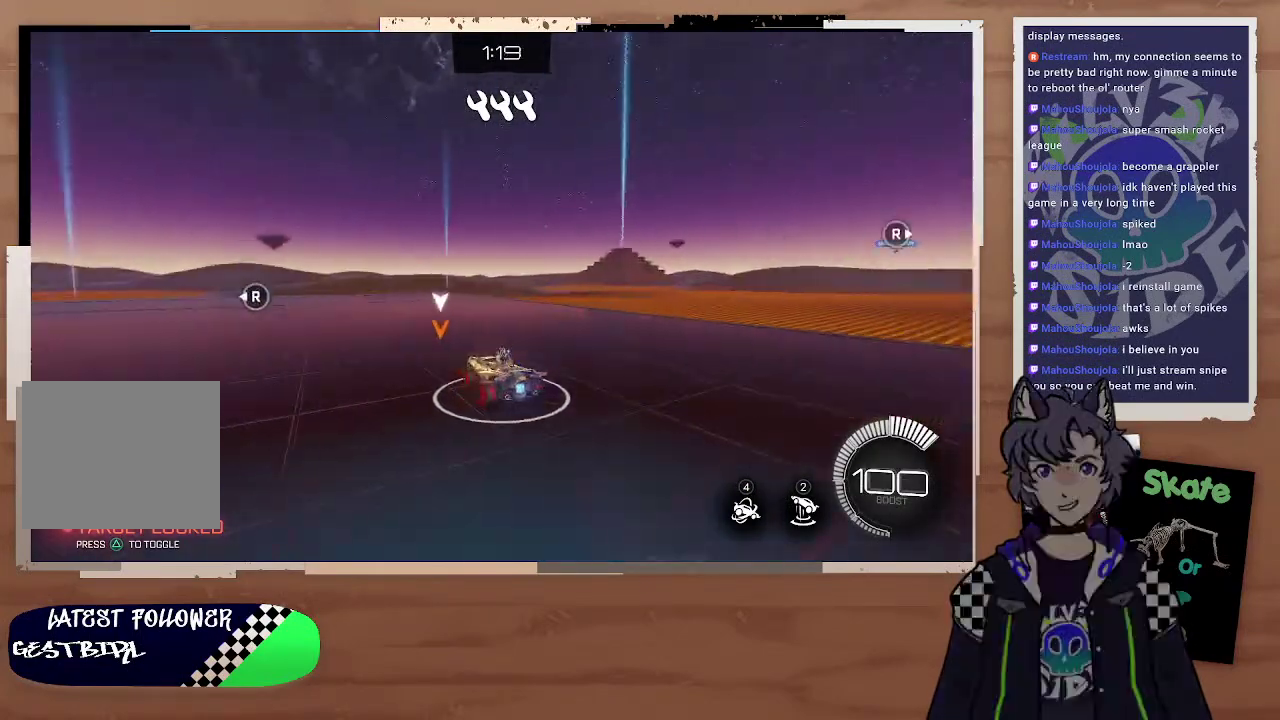
{"buttons": ["R2"], "left_stick": "left", "right_stick": "center", "events": [[200, "right_stick", "left"], [333, "right_stick", "center"], [400, "left_stick", "up-left"], [467, "left_stick", "left"]]}
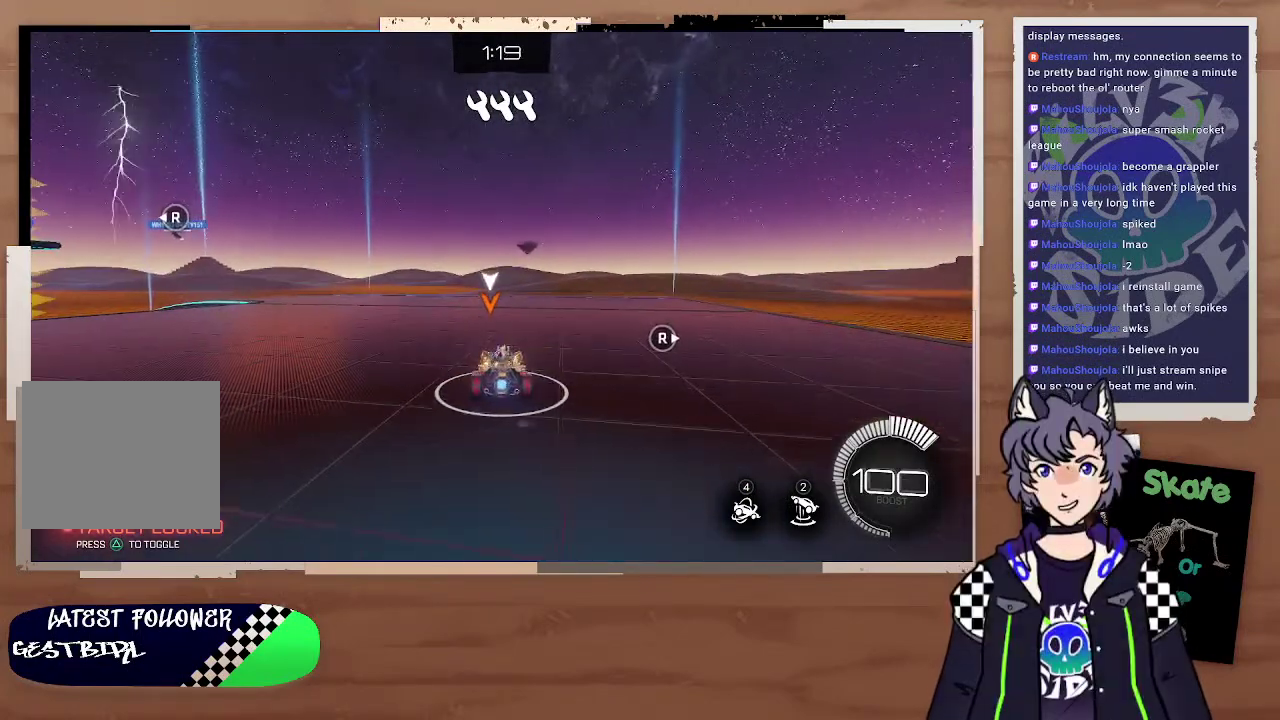
{"buttons": ["R2"], "left_stick": "center", "right_stick": "center", "events": [[33, "left_stick", "up-left"], [233, "left_stick", "center"], [300, "right_stick", "left"], [433, "right_stick", "center"]]}
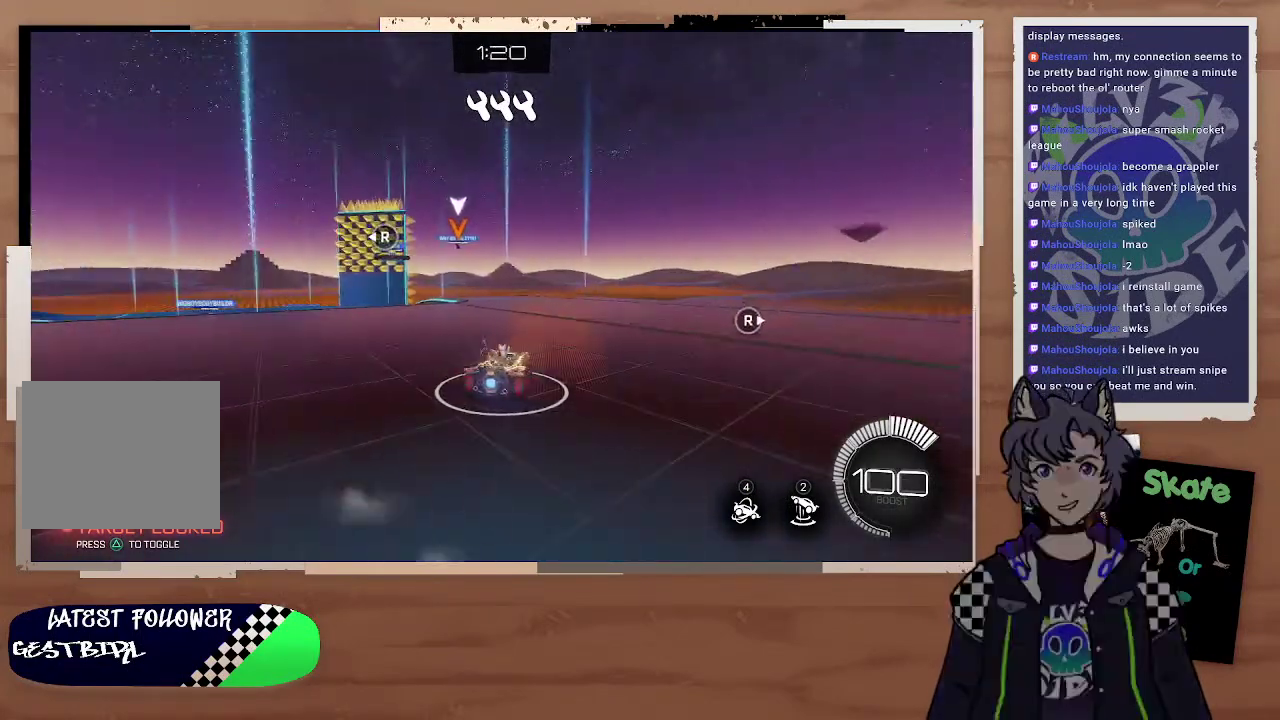
{"buttons": ["R2"], "left_stick": "left", "right_stick": "center", "events": [[33, "left_stick", "right"], [200, "left_stick", "center"], [333, "left_stick", "left"]]}
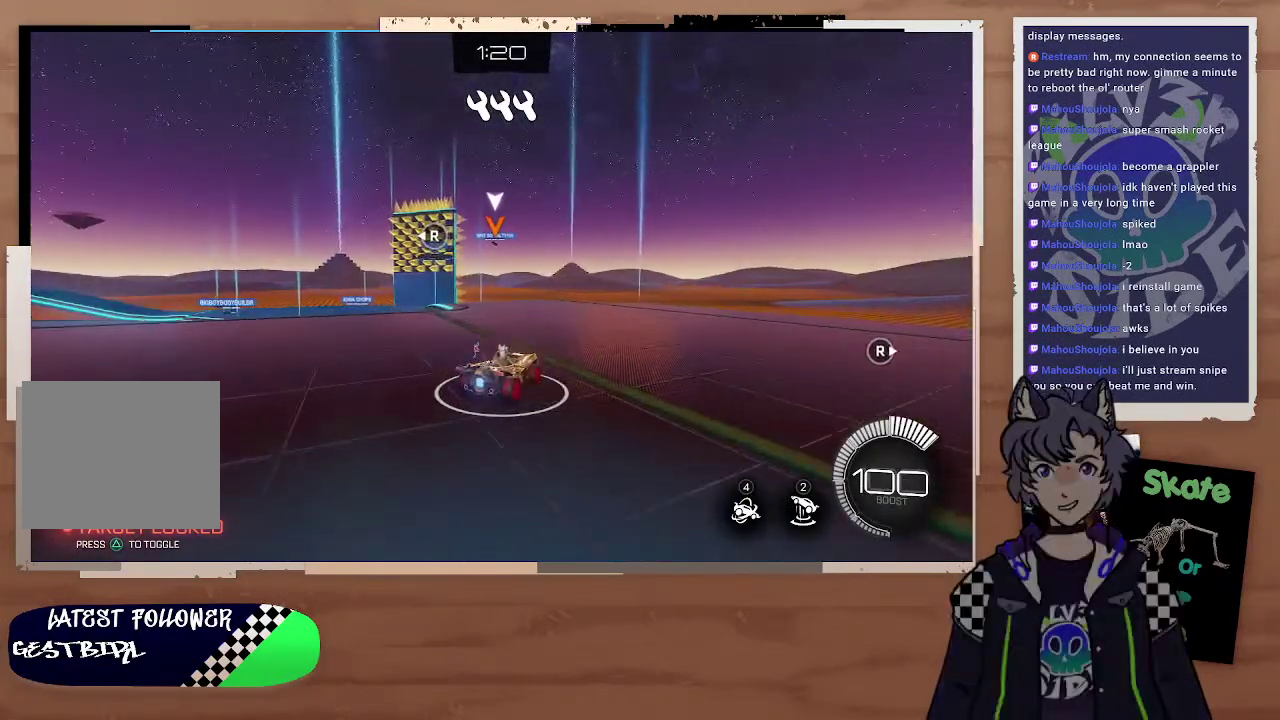
{"buttons": ["R2"], "left_stick": "center", "right_stick": "center", "events": [[200, "left_stick", "center"], [300, "left_stick", "up-left"], [467, "left_stick", "center"]]}